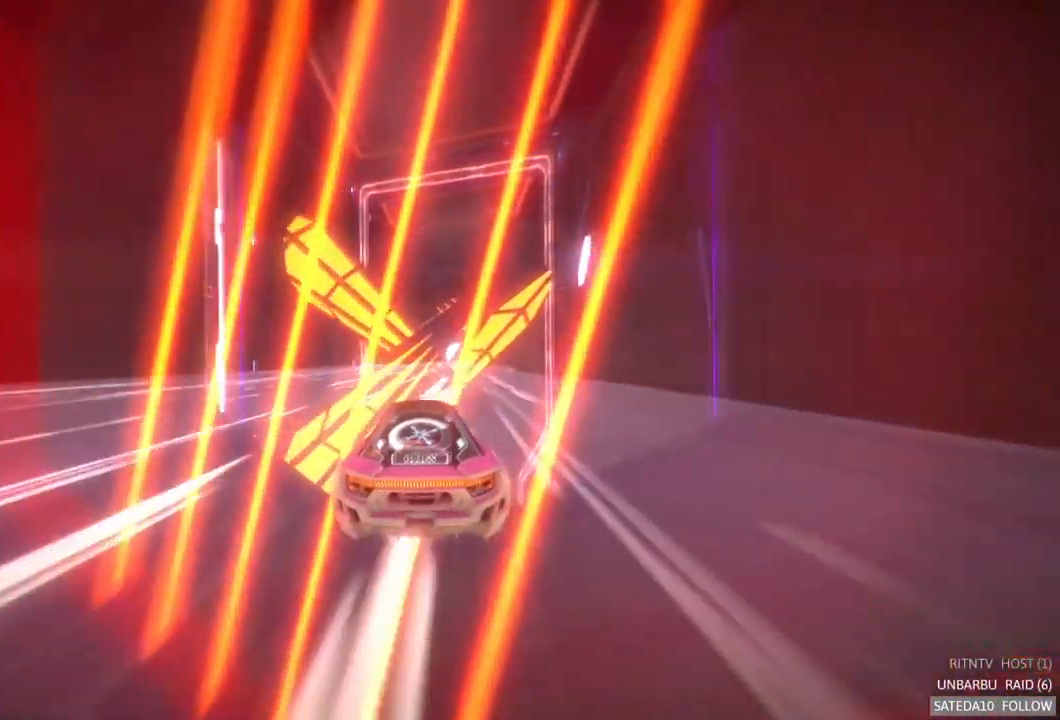
Gameplay with a controller (Xbox layout); each line is a JSON object with the inputs held at the frame after it (dt_ms = milliseconds from this image to that frame). "events" lists button and stick changes between this image and that frame as [ms after this image, input, new state], when the widget could be followed in between. Not read: A L3 R3.
{"dt_ms": 500, "buttons": ["R2"], "left_stick": "right", "right_stick": "center", "events": [[200, "R2", "up"], [200, "left_stick", "left"], [267, "R2", "down"], [400, "left_stick", "center"], [500, "left_stick", "right"]]}
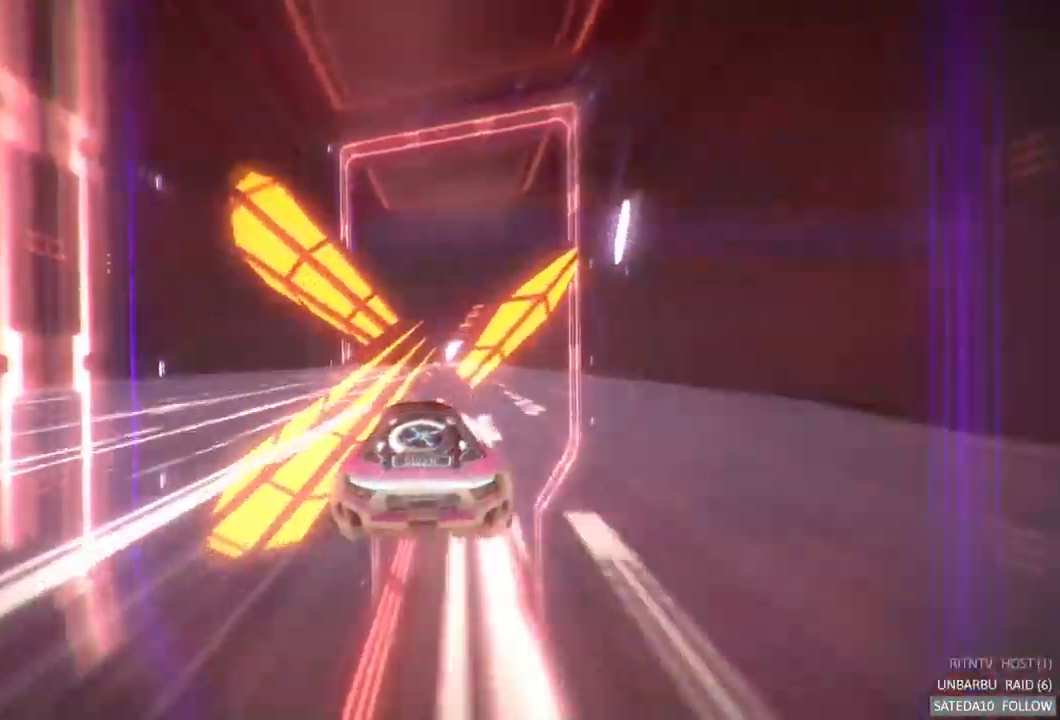
{"dt_ms": 500, "buttons": ["R2"], "left_stick": "center", "right_stick": "center", "events": [[67, "R2", "up"], [150, "left_stick", "center"], [333, "R2", "down"]]}
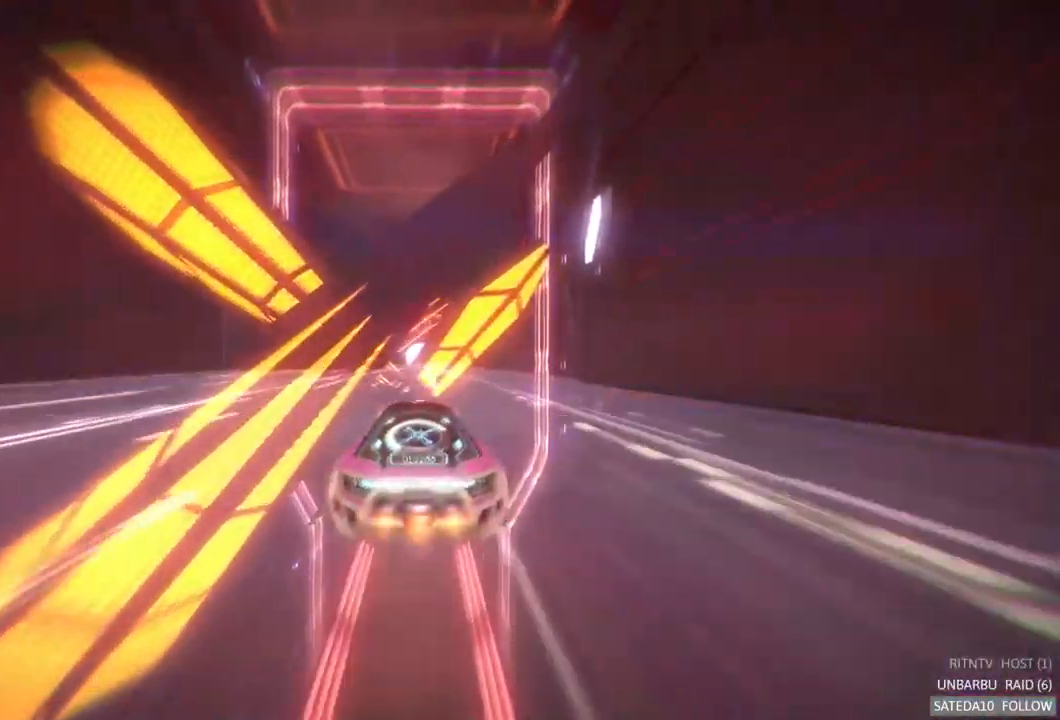
{"dt_ms": 500, "buttons": [], "left_stick": "center", "right_stick": "center", "events": [[33, "left_stick", "left"], [183, "R2", "up"], [183, "left_stick", "center"], [233, "R2", "down"], [467, "R2", "up"]]}
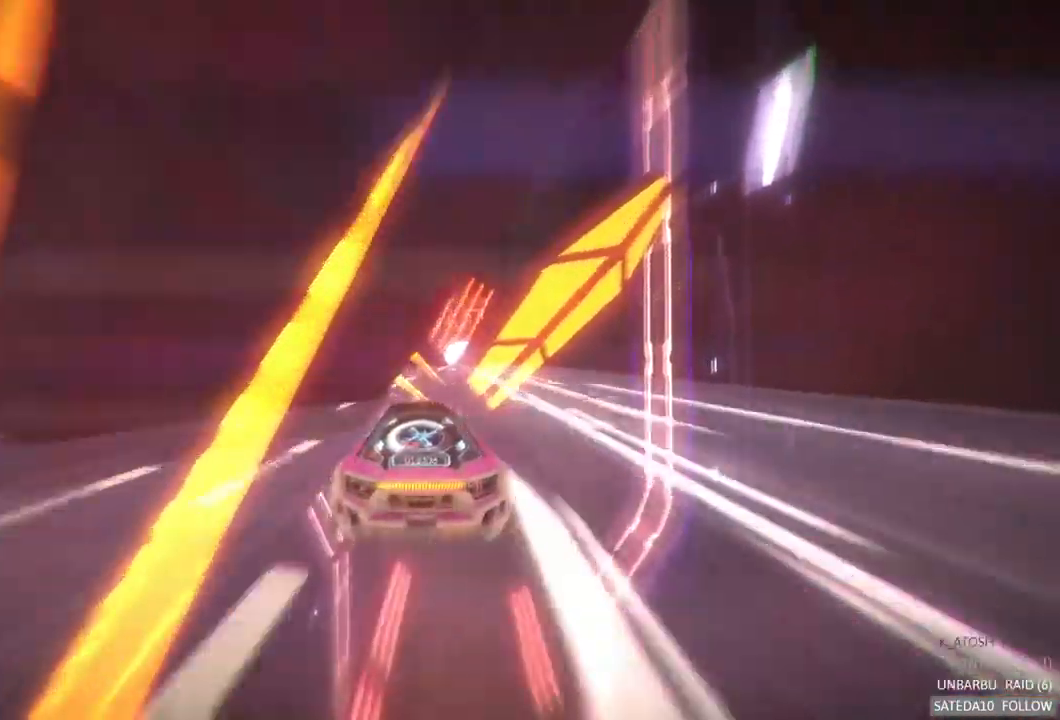
{"dt_ms": 516, "buttons": [], "left_stick": "center", "right_stick": "center", "events": [[99, "R2", "down"], [433, "R2", "up"]]}
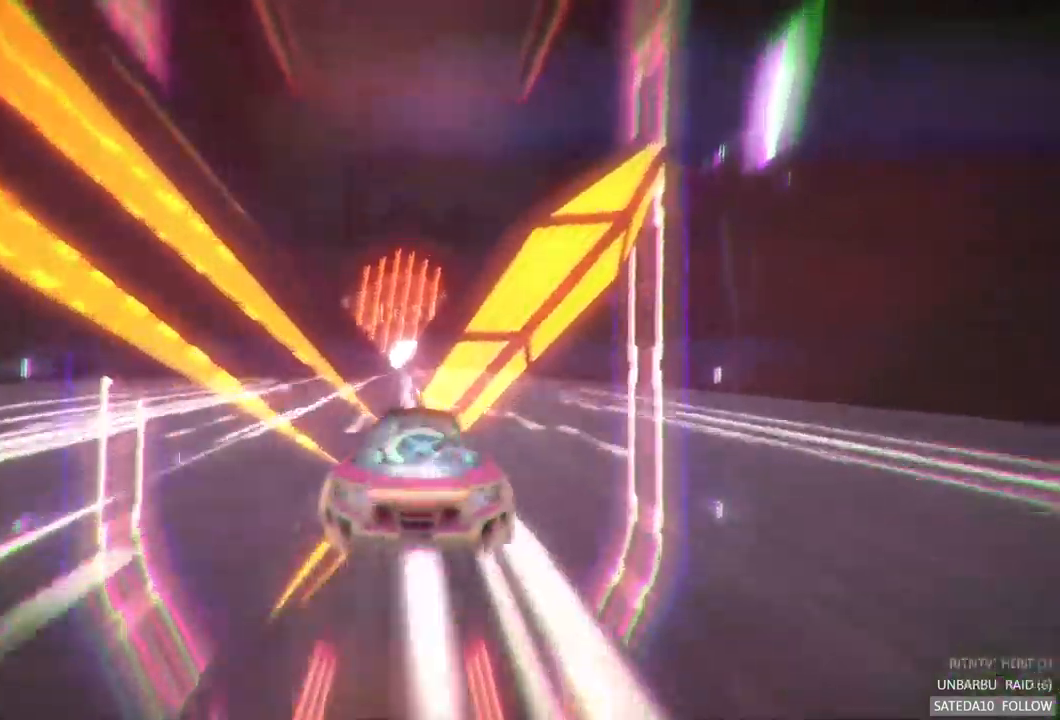
{"dt_ms": 500, "buttons": ["R2"], "left_stick": "center", "right_stick": "center", "events": [[117, "left_stick", "left"], [183, "R2", "down"], [283, "left_stick", "center"]]}
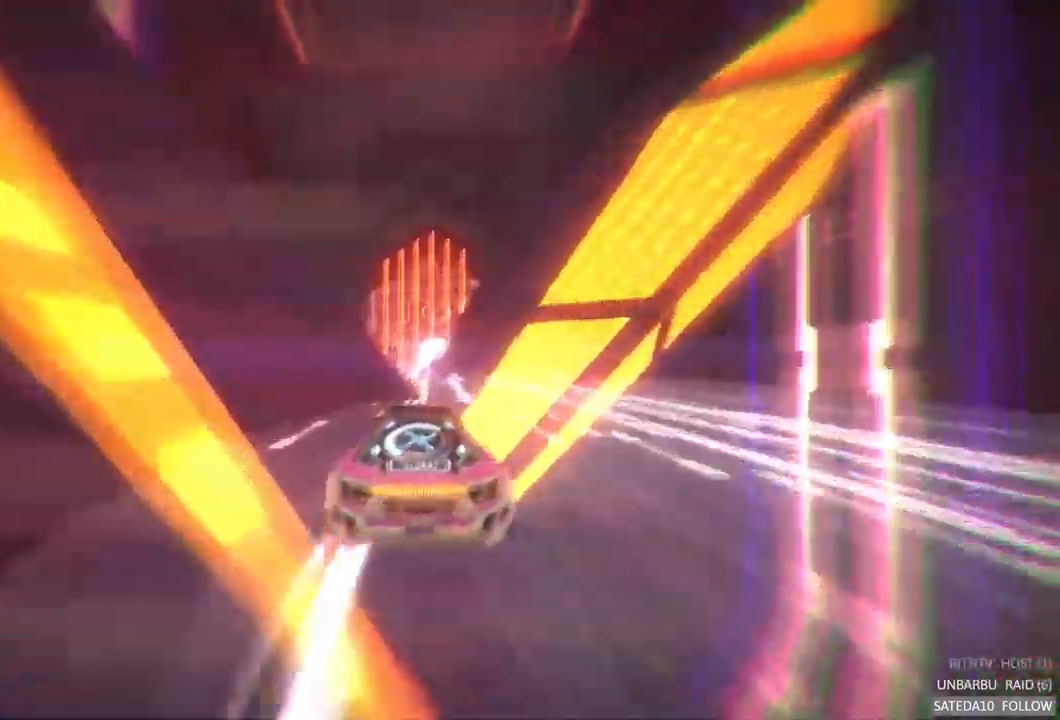
{"dt_ms": 500, "buttons": [], "left_stick": "left", "right_stick": "center", "events": [[33, "R2", "up"], [150, "R2", "down"], [217, "left_stick", "left"], [317, "R2", "up"], [400, "R2", "down"], [483, "R2", "up"]]}
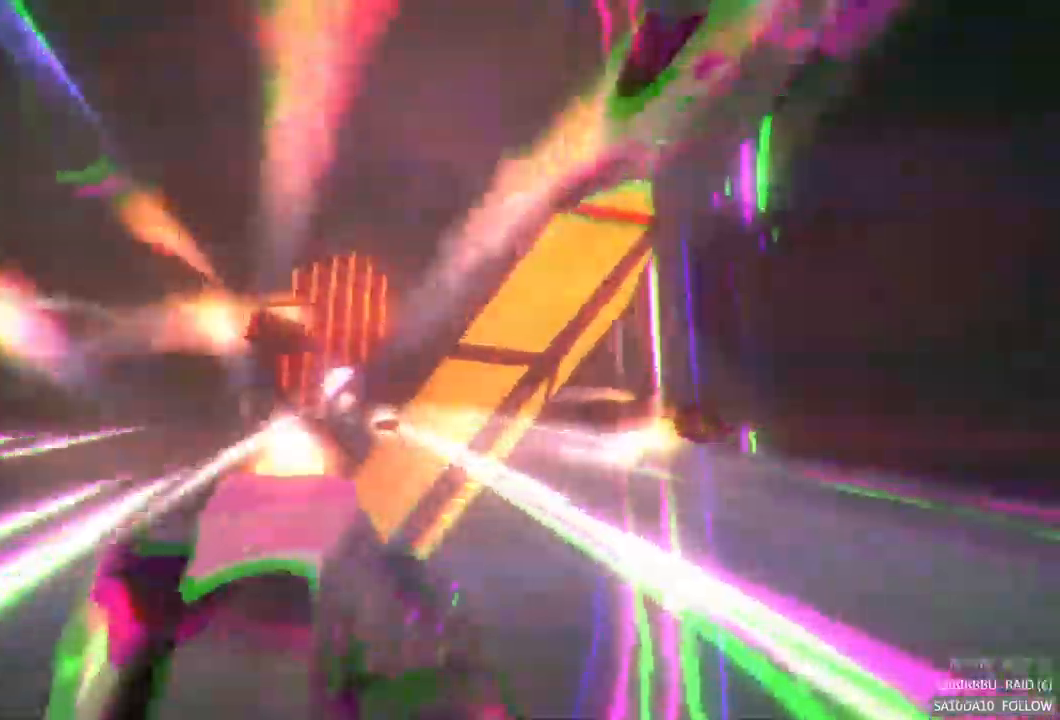
{"dt_ms": 500, "buttons": ["R2"], "left_stick": "center", "right_stick": "center", "events": [[67, "left_stick", "center"], [217, "R2", "down"], [300, "R2", "up"], [350, "R2", "down"]]}
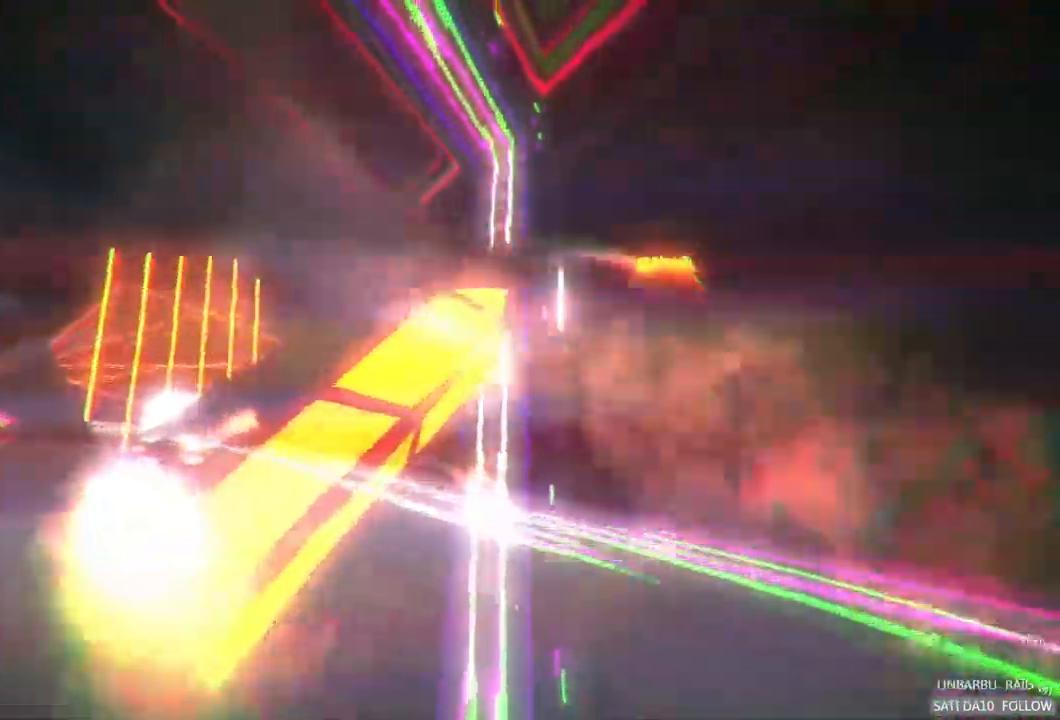
{"dt_ms": 500, "buttons": [], "left_stick": "center", "right_stick": "center", "events": [[350, "R2", "up"]]}
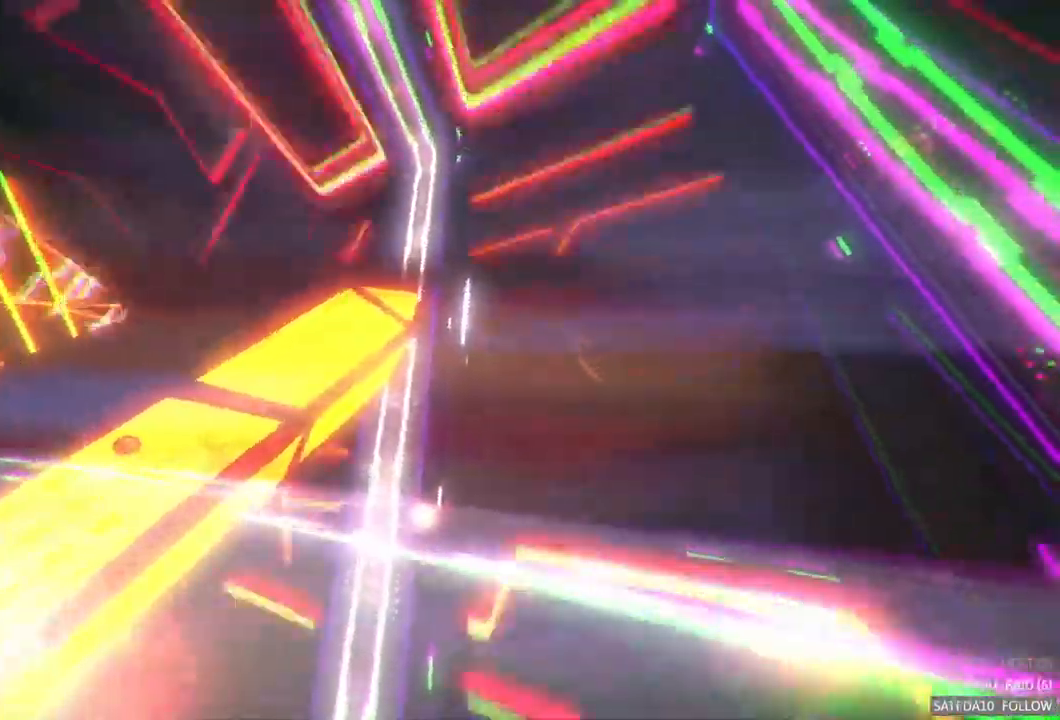
{"dt_ms": 500, "buttons": [], "left_stick": "center", "right_stick": "center", "events": [[383, "R2", "down"], [500, "R2", "up"]]}
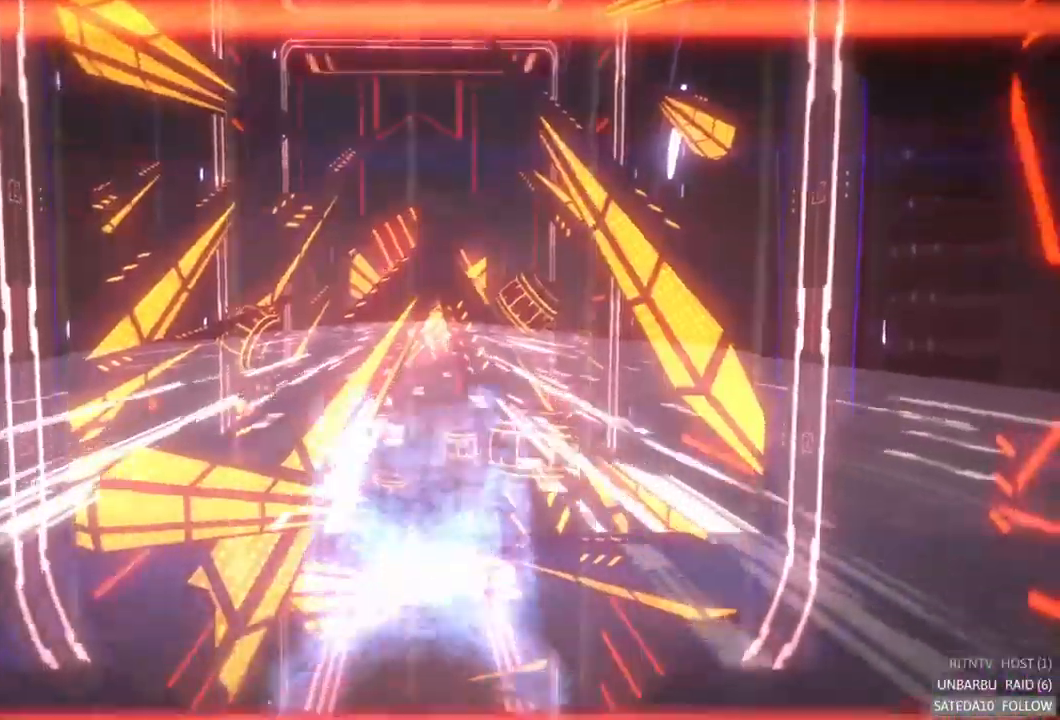
{"dt_ms": 500, "buttons": ["R2"], "left_stick": "center", "right_stick": "center", "events": [[17, "R2", "down"], [217, "R2", "up"], [500, "R2", "down"]]}
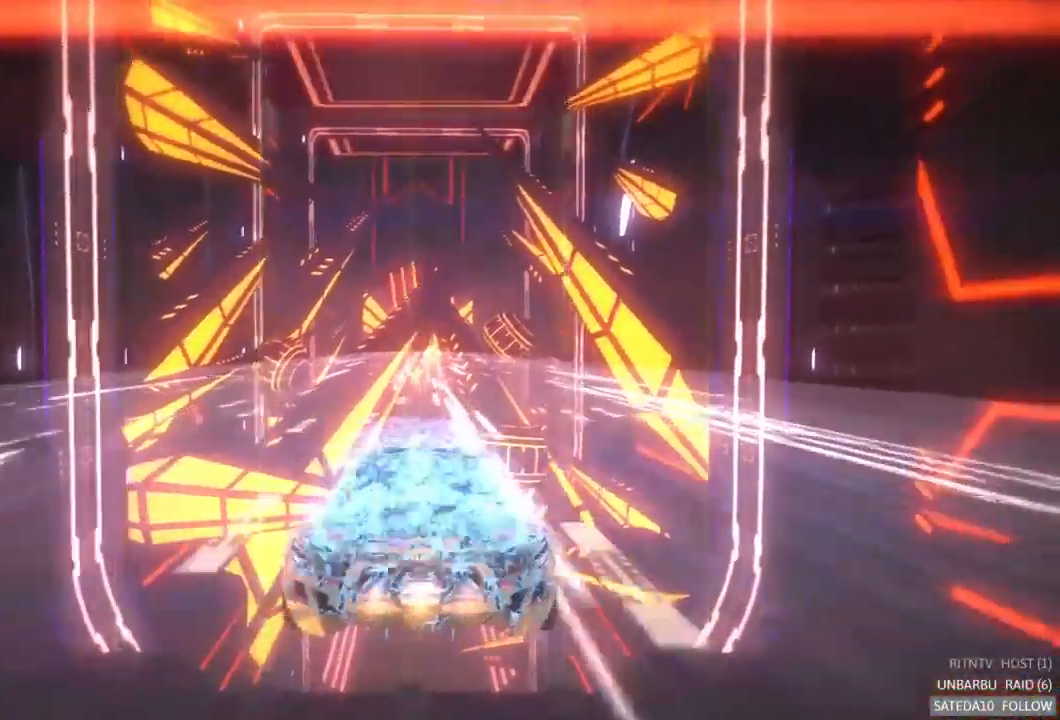
{"dt_ms": 500, "buttons": ["R2"], "left_stick": "center", "right_stick": "center", "events": [[217, "left_stick", "right"], [417, "R2", "up"], [433, "left_stick", "center"], [467, "R2", "down"]]}
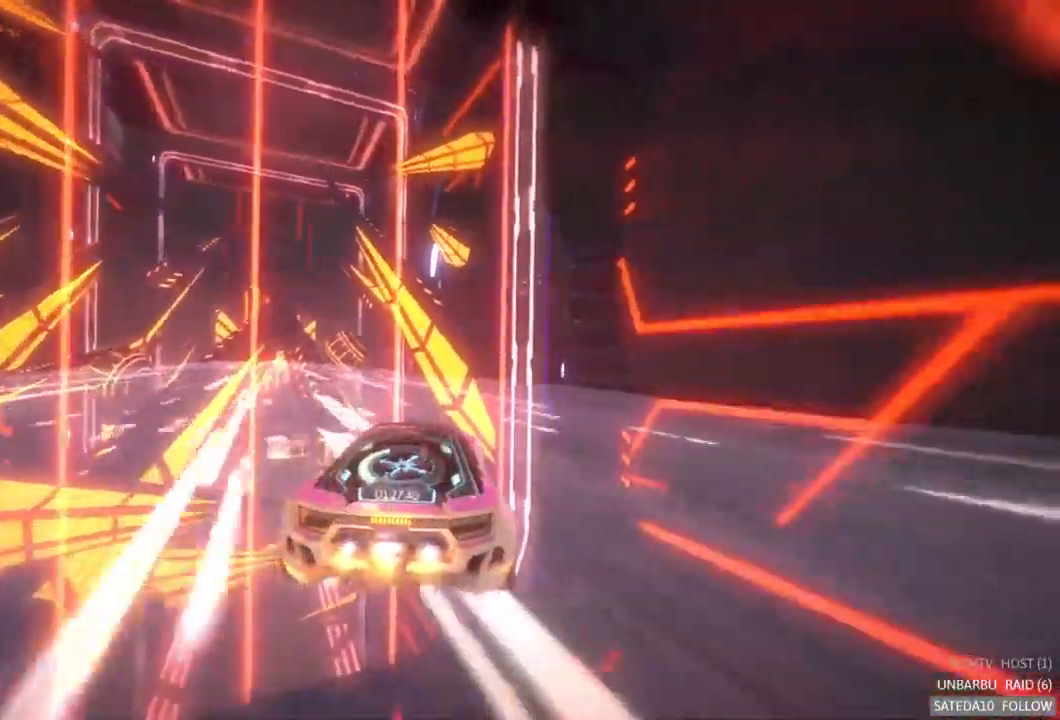
{"dt_ms": 500, "buttons": ["R2"], "left_stick": "center", "right_stick": "center", "events": [[33, "R2", "up"], [100, "left_stick", "left"], [200, "R2", "down"], [267, "left_stick", "center"]]}
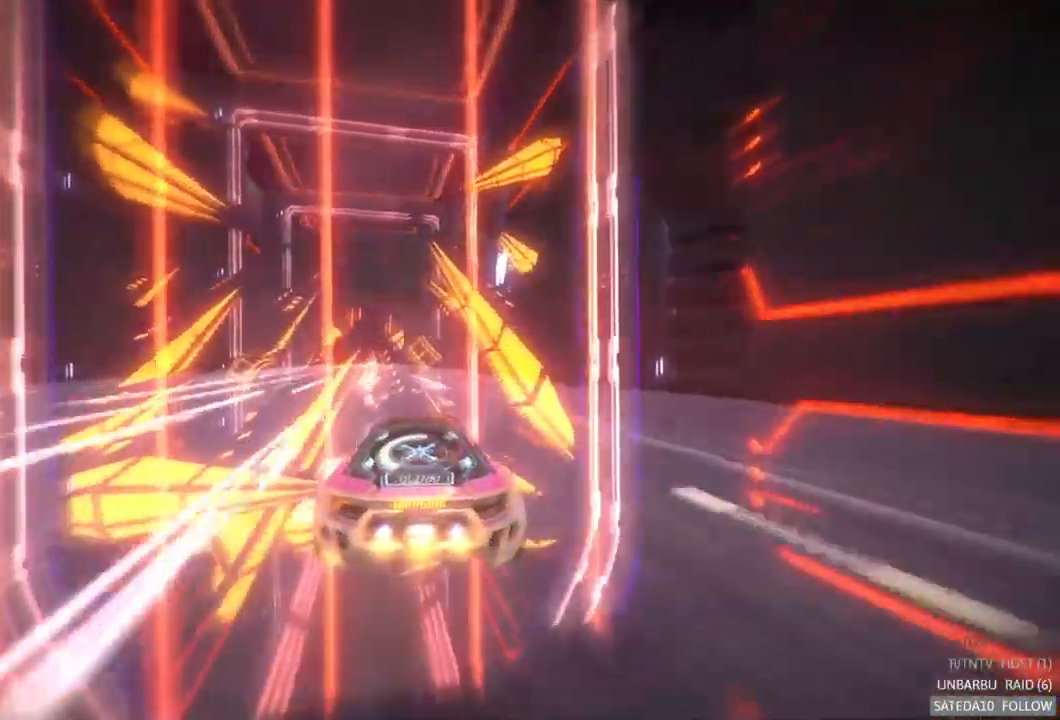
{"dt_ms": 500, "buttons": ["R2"], "left_stick": "center", "right_stick": "center", "events": [[250, "left_stick", "left"], [350, "left_stick", "center"]]}
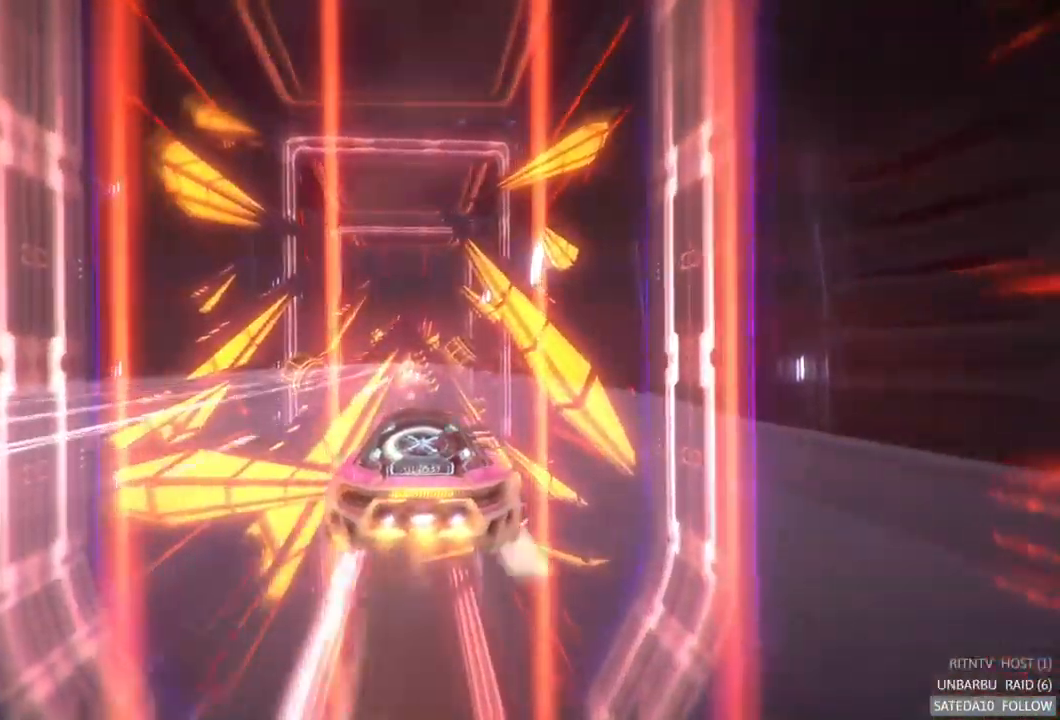
{"dt_ms": 500, "buttons": [], "left_stick": "center", "right_stick": "center", "events": [[250, "R2", "up"]]}
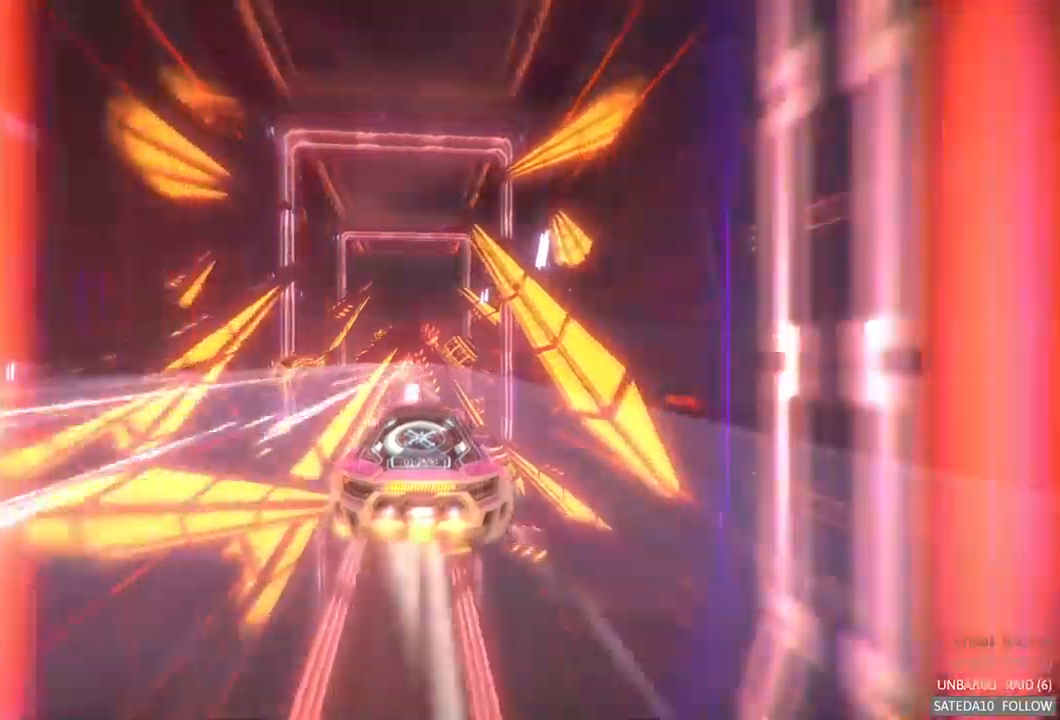
{"dt_ms": 500, "buttons": [], "left_stick": "center", "right_stick": "center", "events": [[50, "left_stick", "left"], [134, "left_stick", "center"], [167, "R2", "down"], [500, "R2", "up"]]}
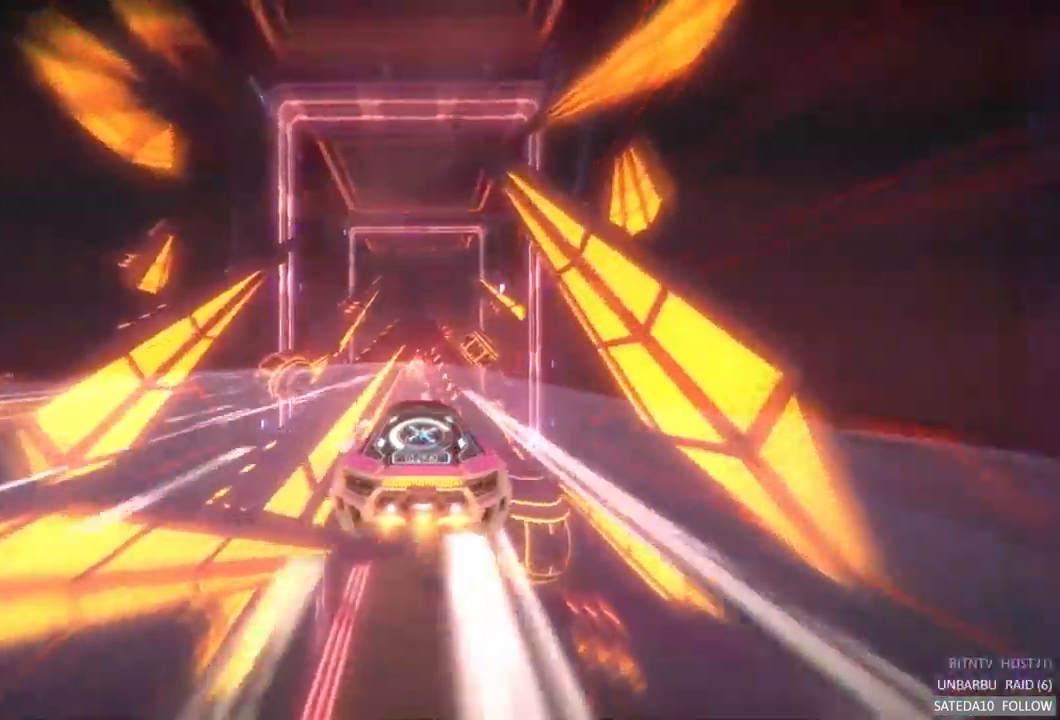
{"dt_ms": 500, "buttons": ["R2"], "left_stick": "center", "right_stick": "center", "events": [[450, "R2", "down"]]}
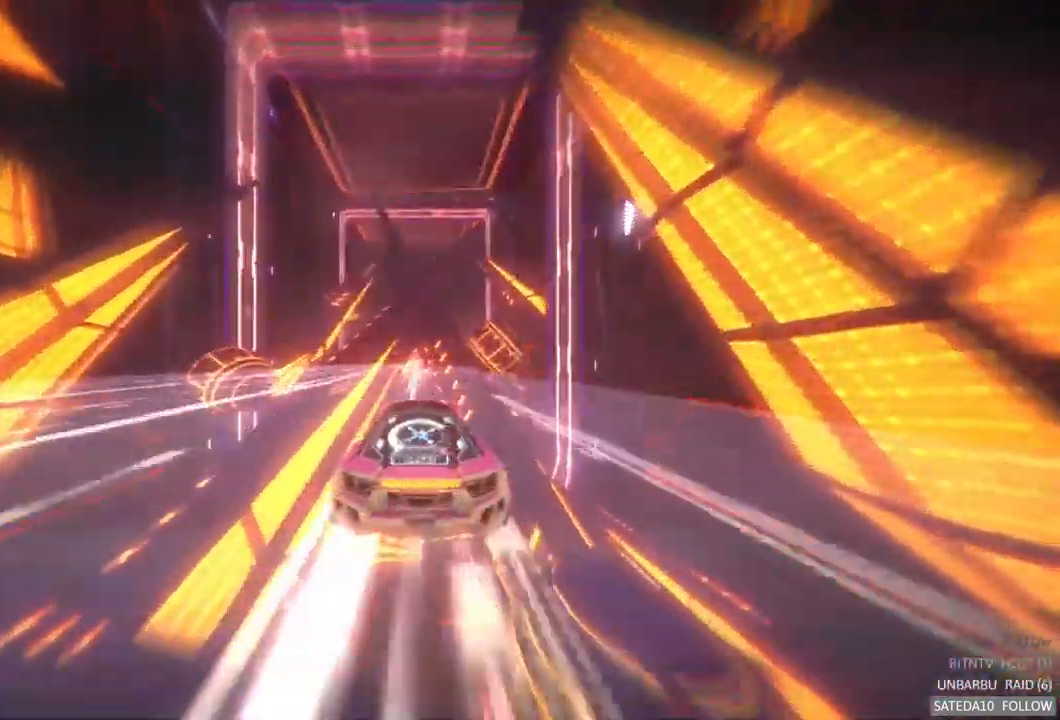
{"dt_ms": 500, "buttons": ["R2"], "left_stick": "center", "right_stick": "center", "events": []}
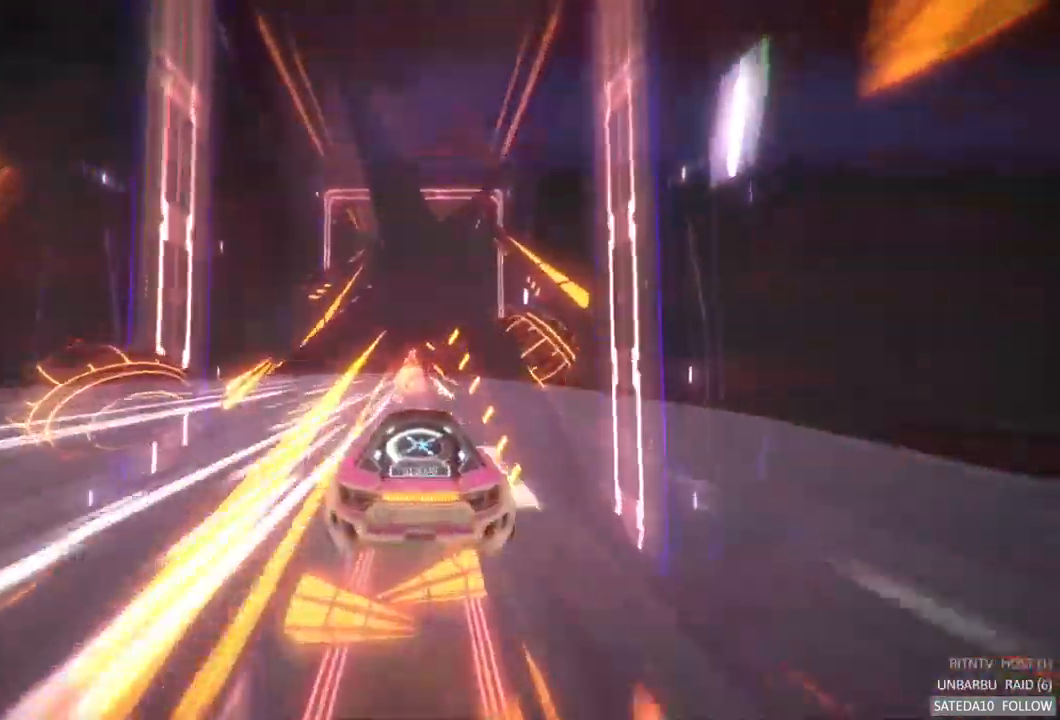
{"dt_ms": 500, "buttons": ["R2"], "left_stick": "center", "right_stick": "center", "events": [[250, "left_stick", "left"], [400, "left_stick", "center"]]}
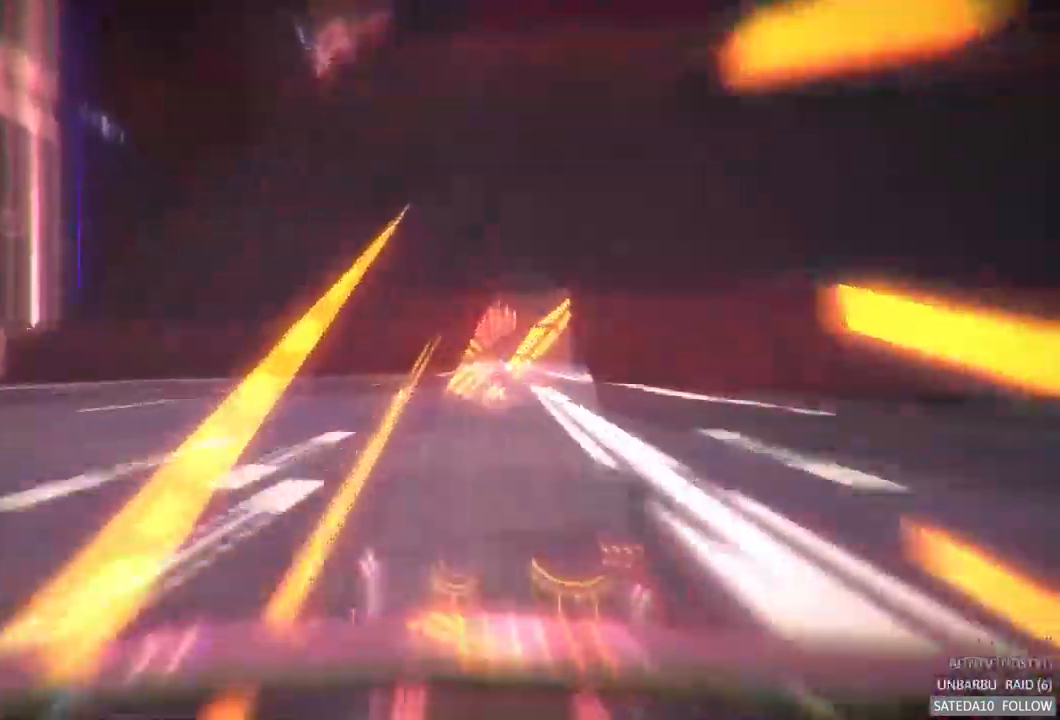
{"dt_ms": 500, "buttons": ["R2"], "left_stick": "right", "right_stick": "center", "events": [[184, "R2", "up"], [284, "R2", "down"], [300, "left_stick", "right"]]}
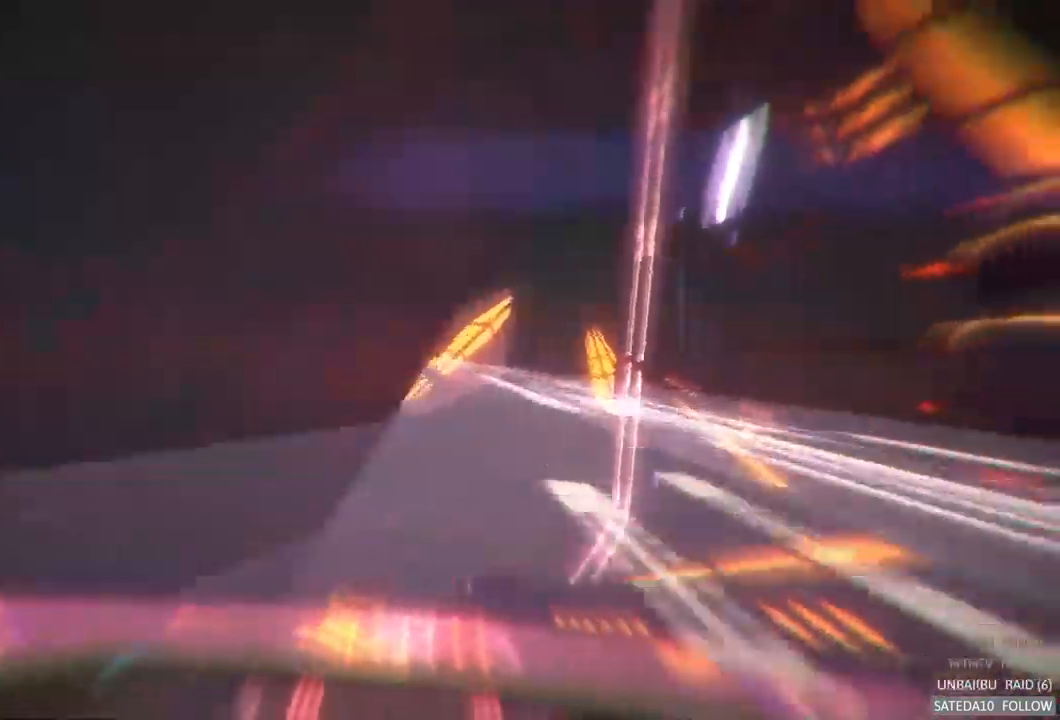
{"dt_ms": 500, "buttons": ["R2"], "left_stick": "left", "right_stick": "center", "events": [[134, "left_stick", "center"], [234, "left_stick", "left"]]}
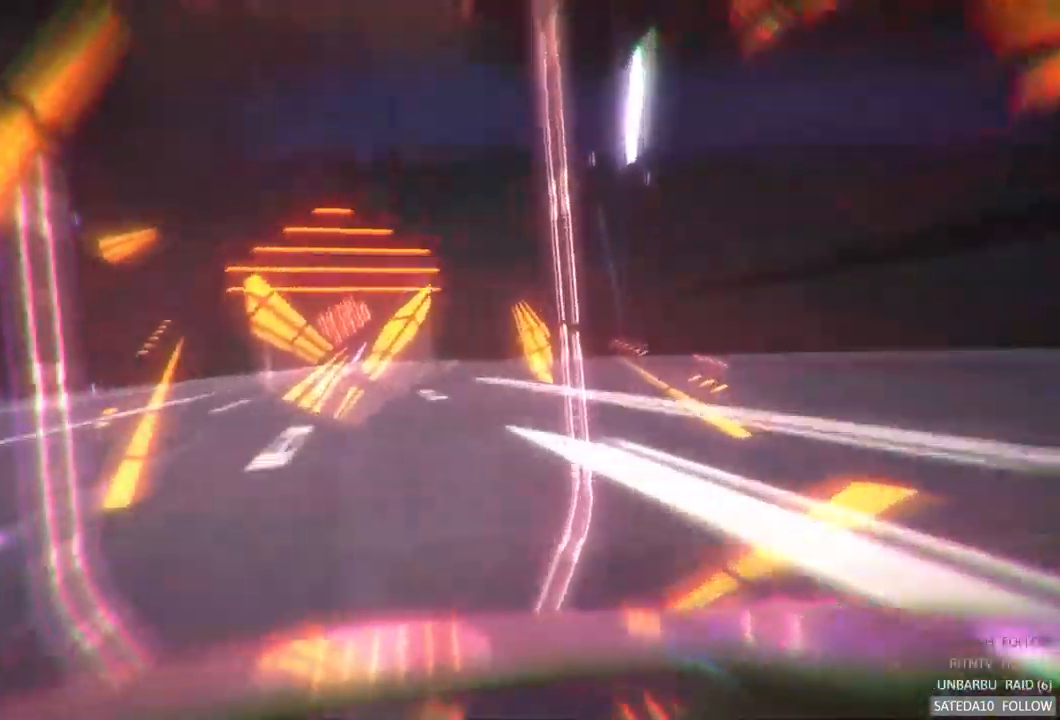
{"dt_ms": 500, "buttons": [], "left_stick": "center", "right_stick": "center", "events": [[117, "left_stick", "center"], [184, "R2", "up"], [234, "R2", "down"], [300, "R2", "up"]]}
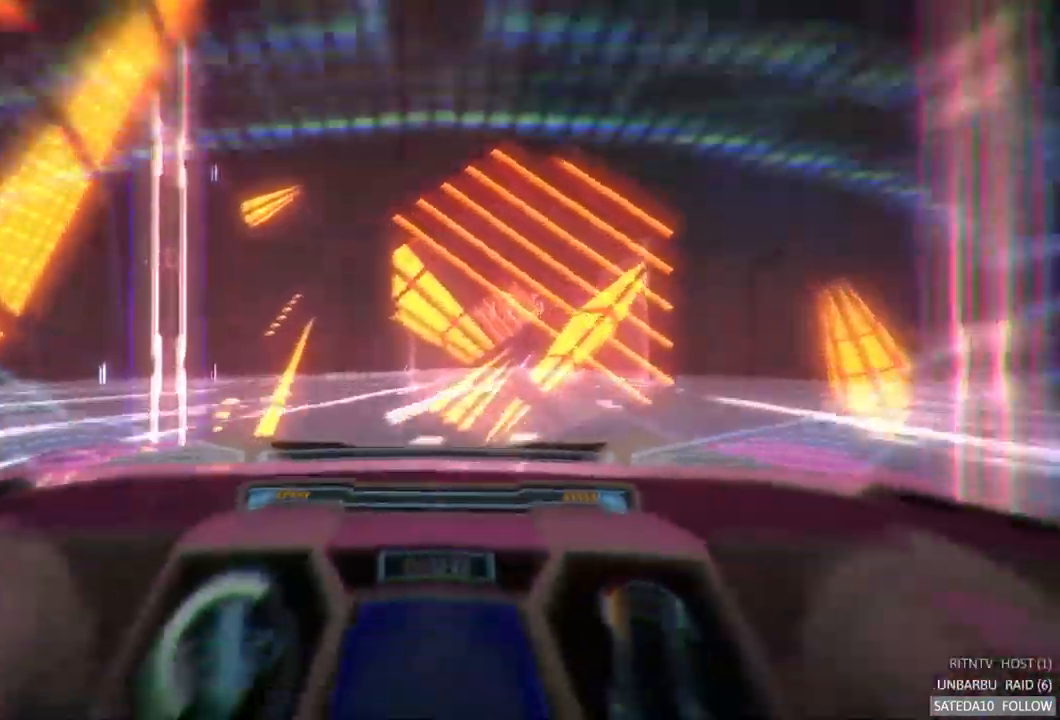
{"dt_ms": 500, "buttons": [], "left_stick": "center", "right_stick": "center"}
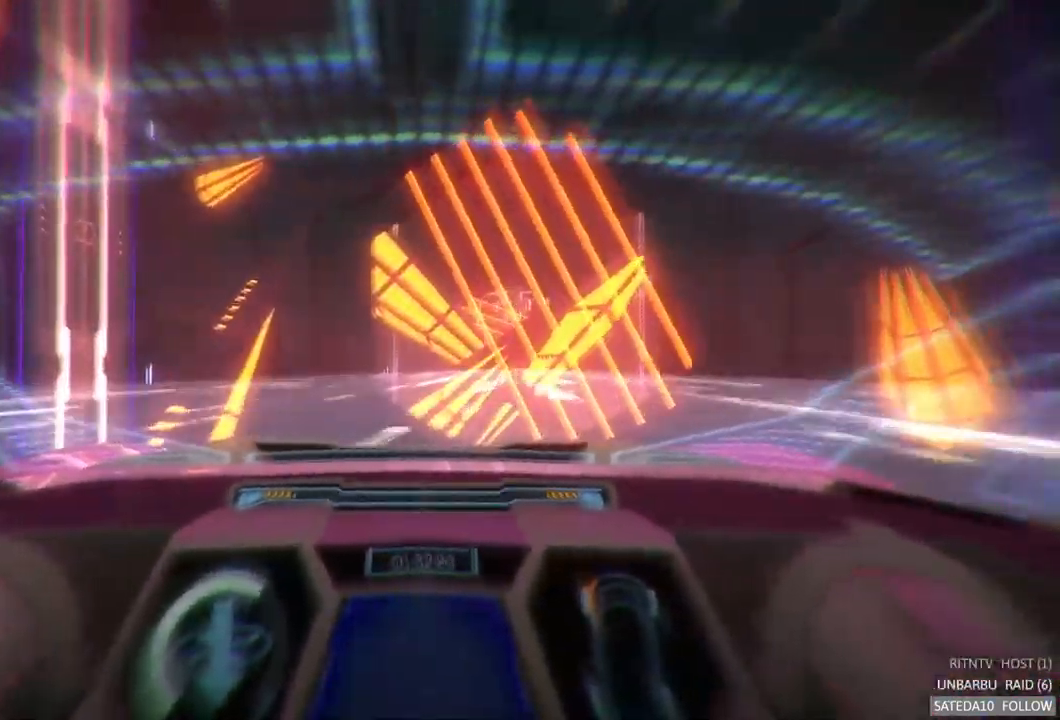
{"dt_ms": 500, "buttons": [], "left_stick": "center", "right_stick": "center"}
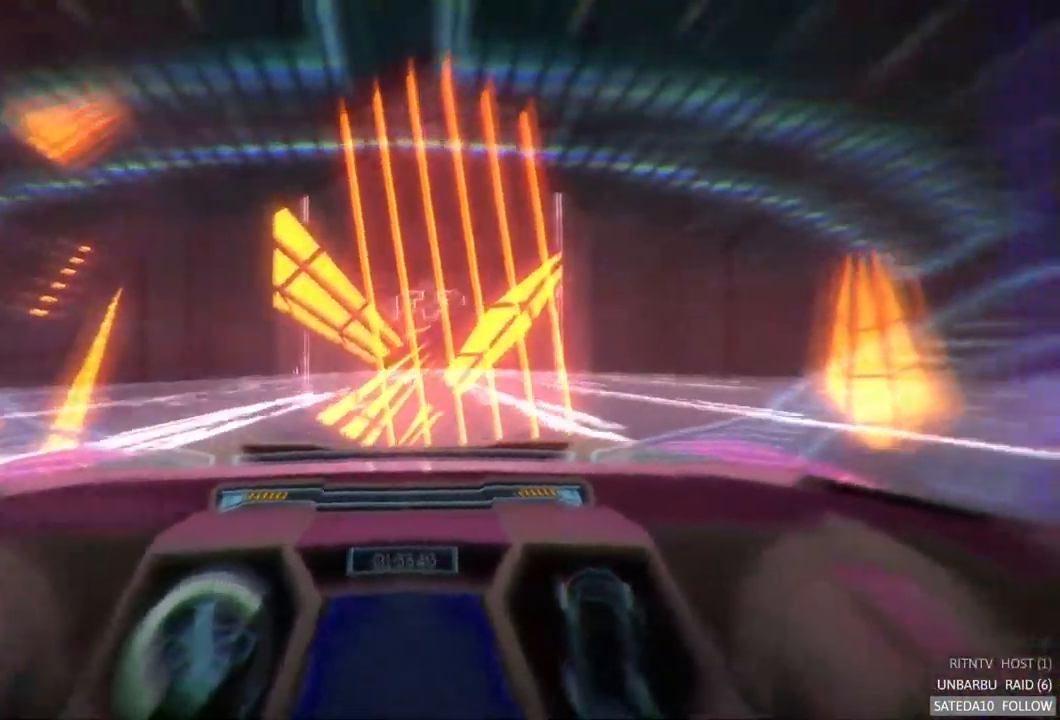
{"dt_ms": 484, "buttons": [], "left_stick": "center", "right_stick": "center"}
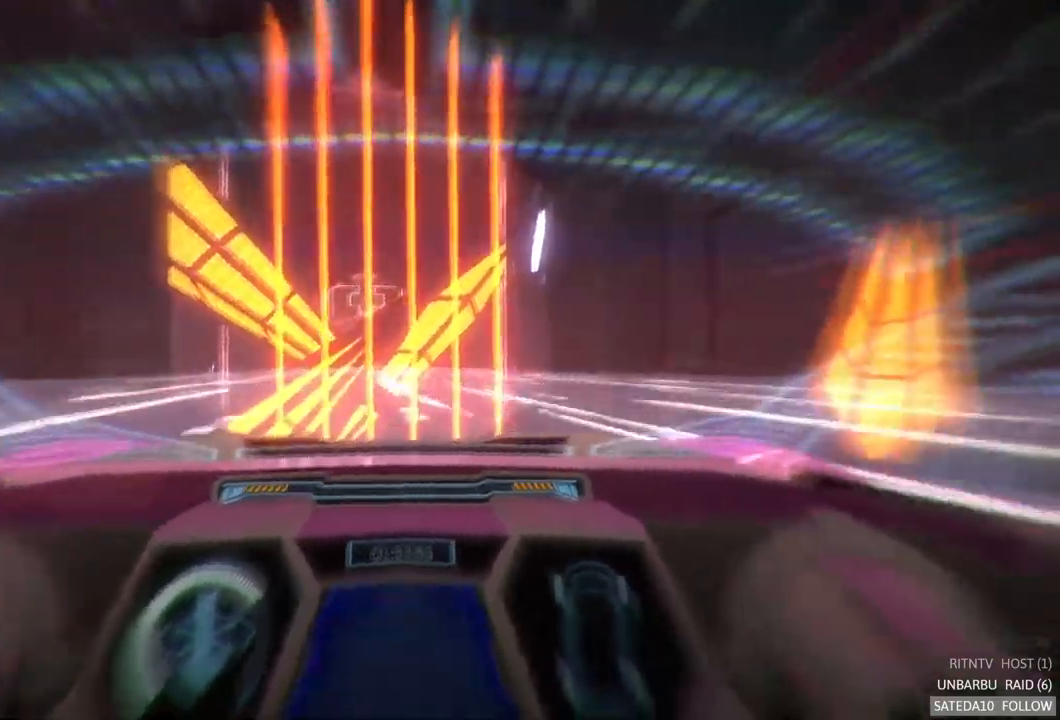
{"dt_ms": 500, "buttons": [], "left_stick": "center", "right_stick": "center", "events": []}
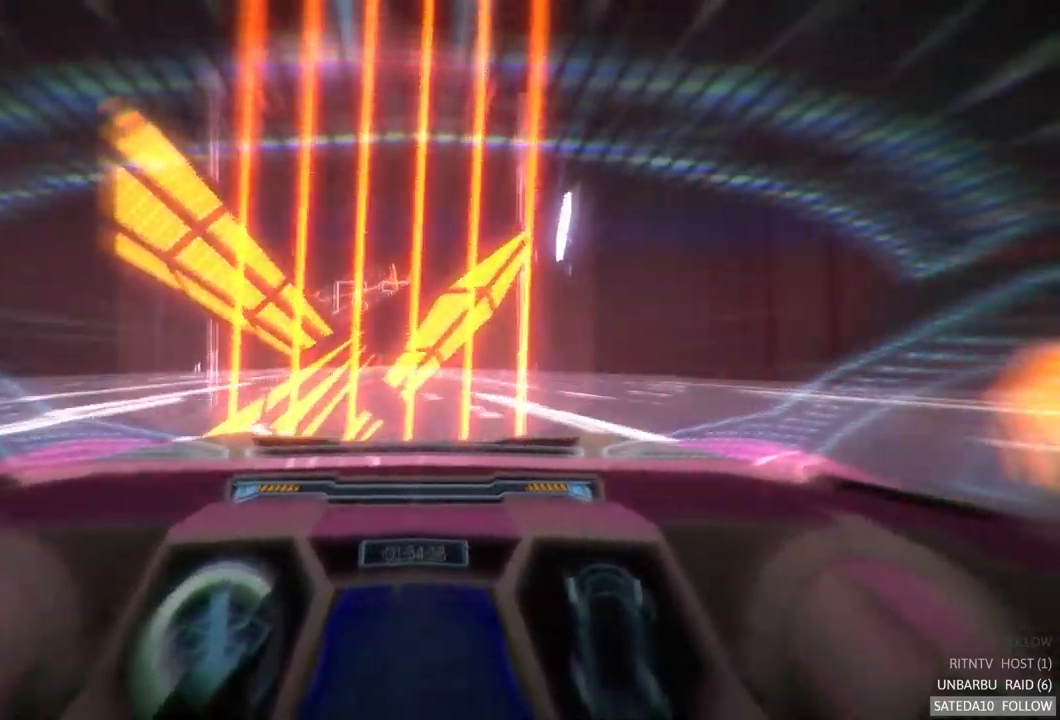
{"dt_ms": 500, "buttons": [], "left_stick": "center", "right_stick": "center", "events": []}
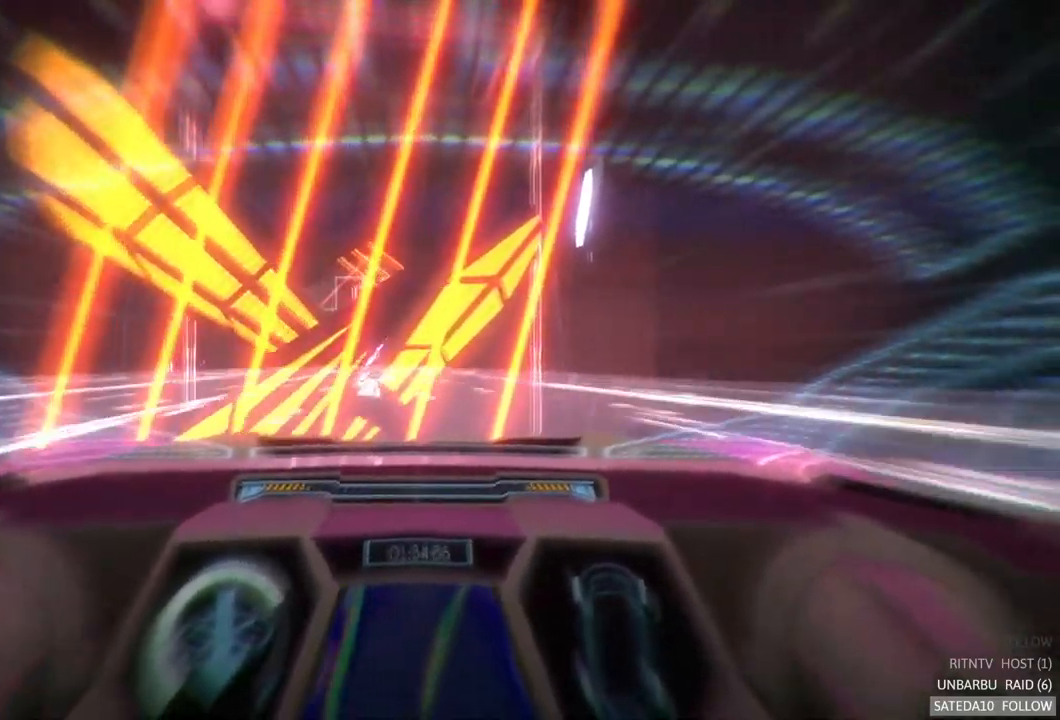
{"dt_ms": 500, "buttons": [], "left_stick": "center", "right_stick": "center"}
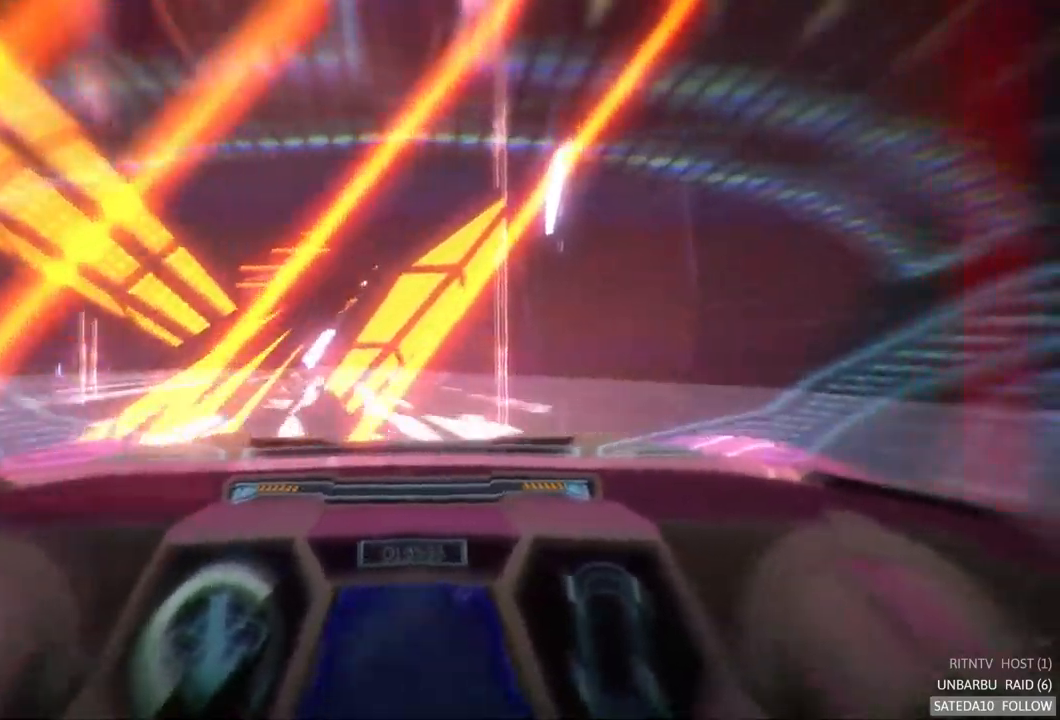
{"dt_ms": 1000, "buttons": [], "left_stick": "center", "right_stick": "center"}